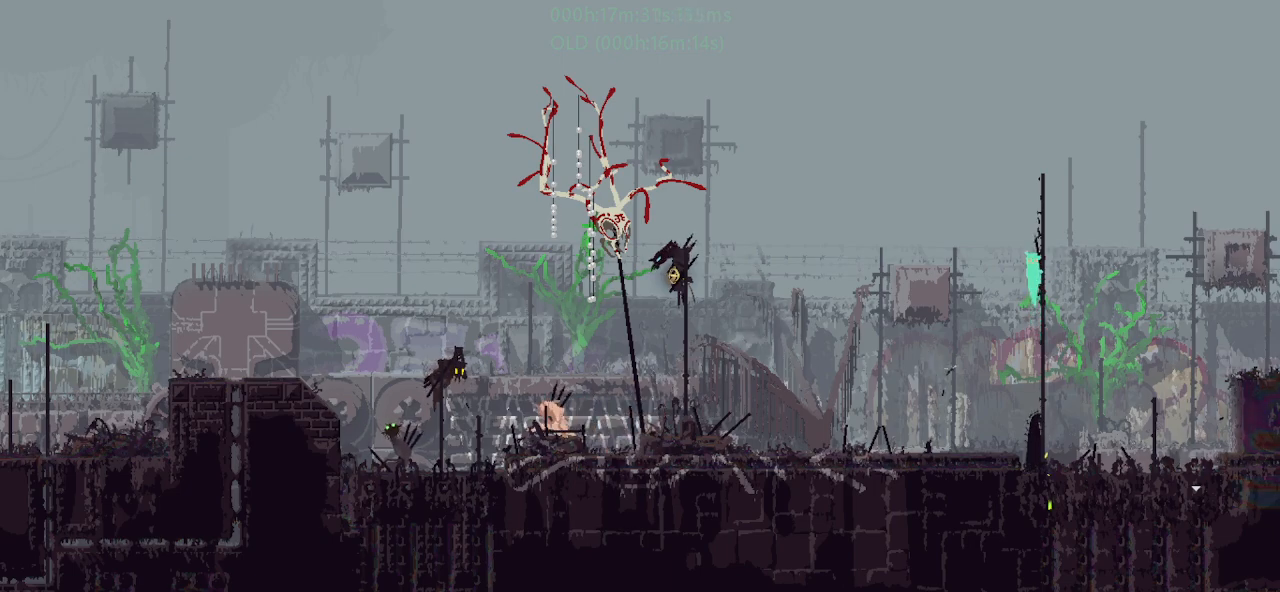
Gameplay with keyboard and mouse; each line is a JSON object with the keys held at the frame after it. "events" lists presses ("down") and releases ("up") of "down", "g", "j", "left", "r", "right", "t" and "up" between this image and that frame as [ms after this image, input, new state], when the widget could be followed in between. No other keys are recorded. Mouse buttons are not recorded. Not read: mouse_move.
{"keys": ["down"], "events": [[150, "down", "down"]]}
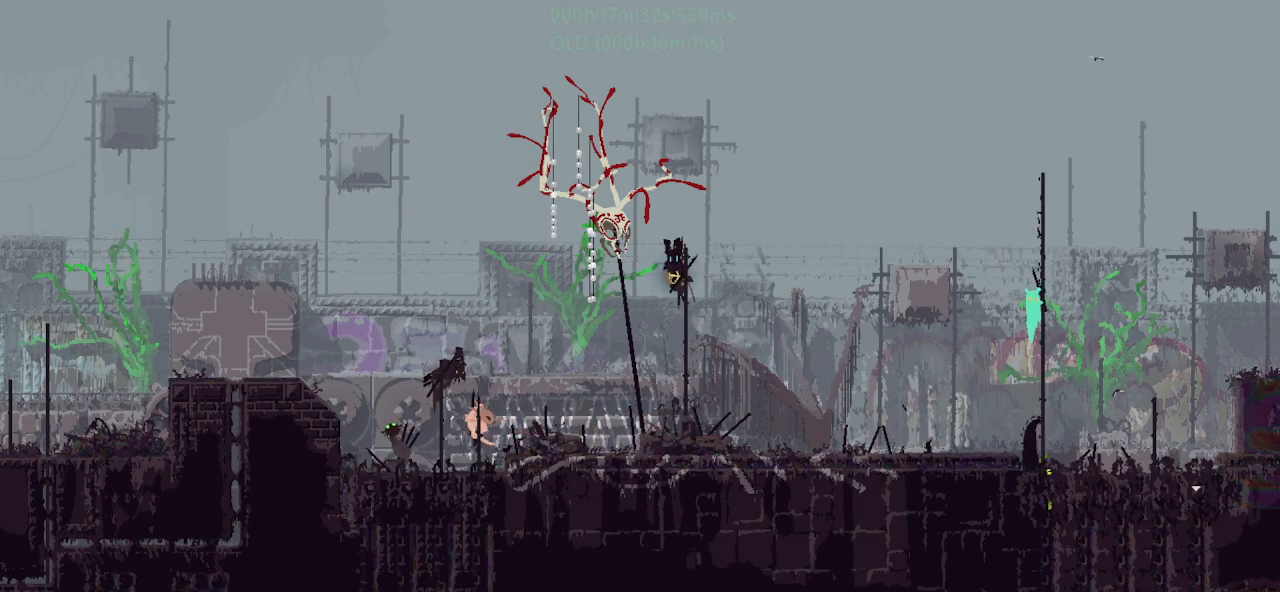
{"keys": [], "events": [[433, "down", "up"]]}
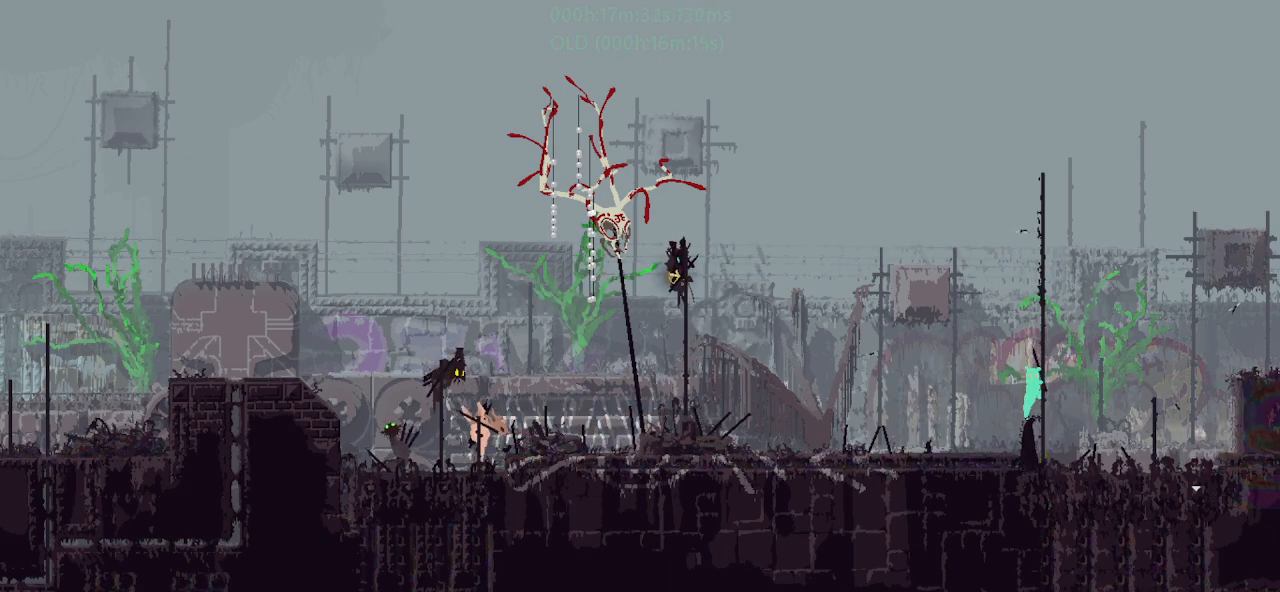
{"keys": ["up"], "events": [[33, "up", "down"]]}
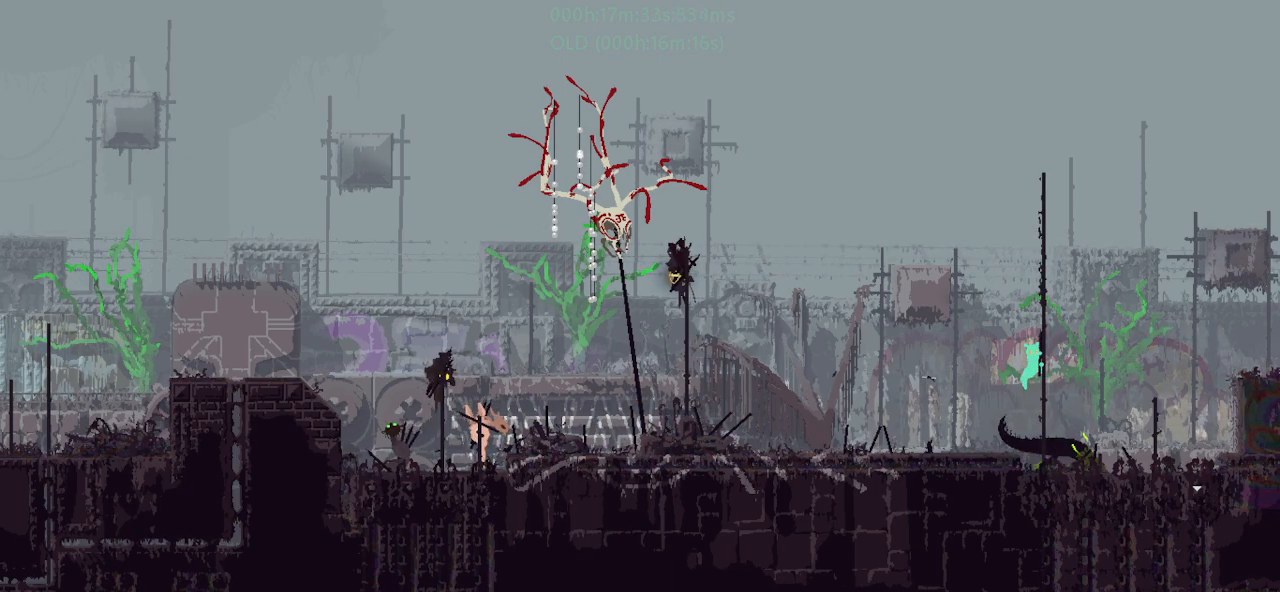
{"keys": ["j", "left"], "events": [[200, "up", "up"], [417, "j", "down"], [450, "left", "down"]]}
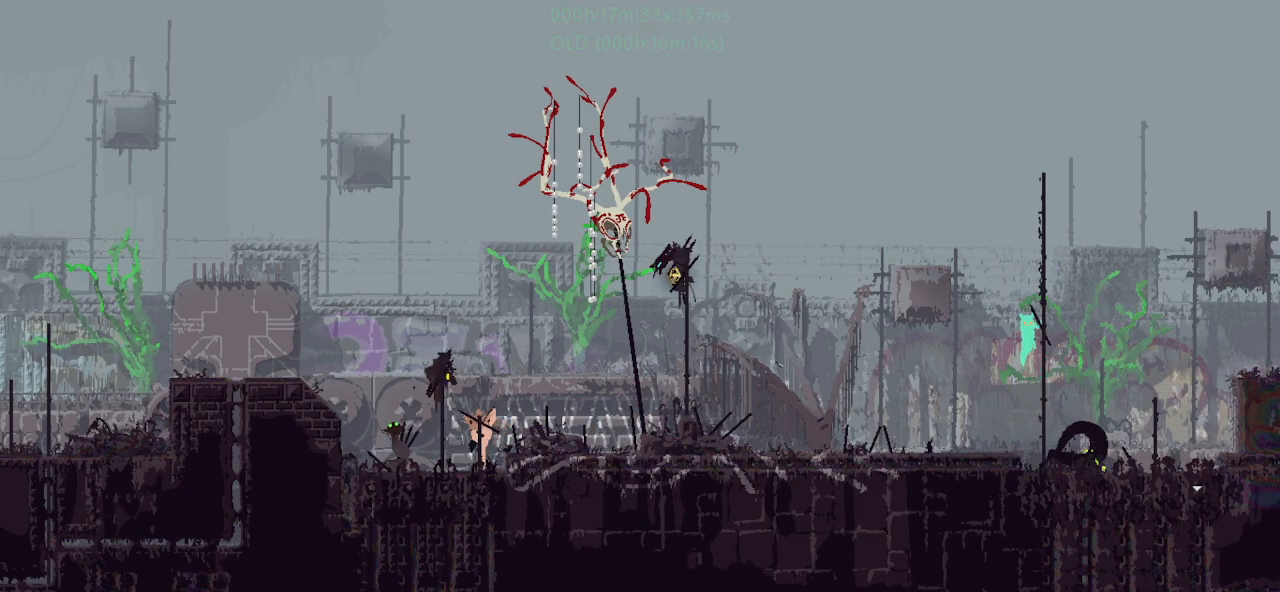
{"keys": ["j", "right", "up"], "events": [[17, "j", "up"], [50, "left", "up"], [100, "right", "down"], [200, "j", "down"], [217, "up", "down"]]}
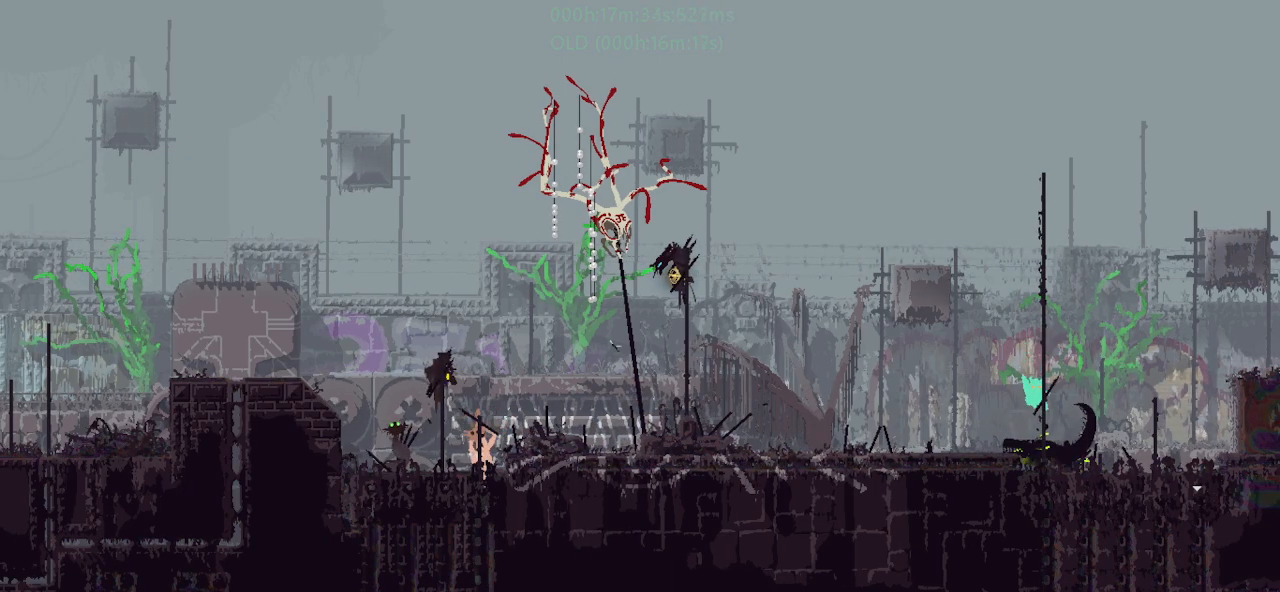
{"keys": ["left", "up"], "events": [[17, "j", "up"], [100, "right", "up"], [217, "j", "down"], [333, "right", "down"], [383, "right", "up"], [467, "left", "down"], [500, "j", "up"]]}
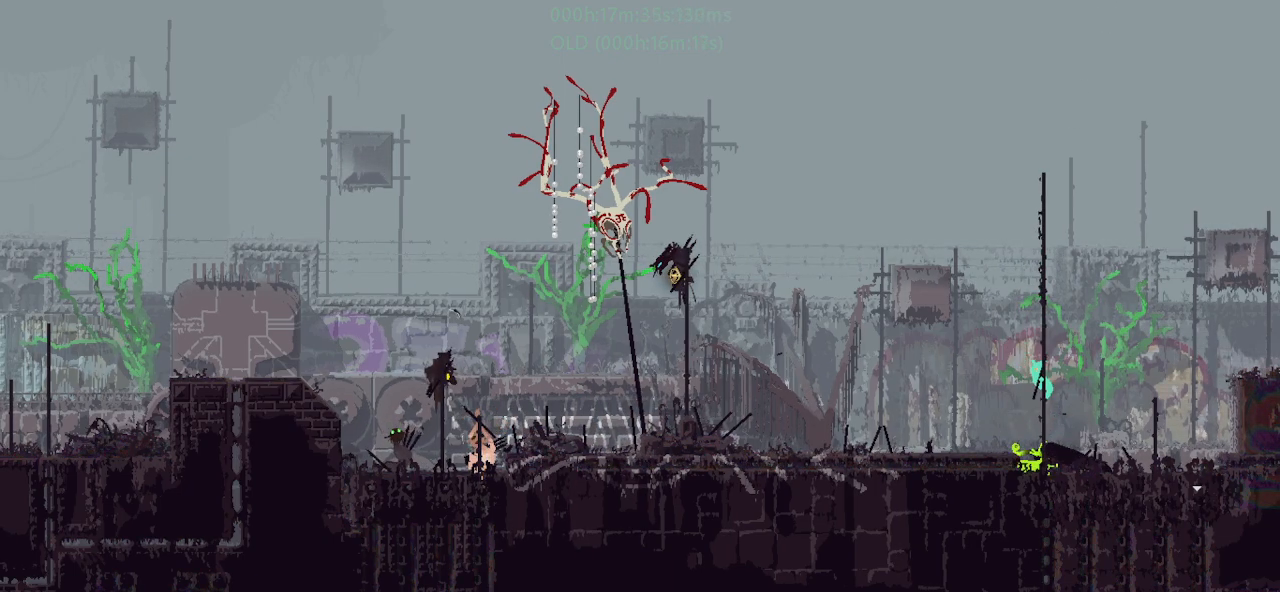
{"keys": ["right", "up"], "events": [[150, "left", "up"], [300, "right", "down"]]}
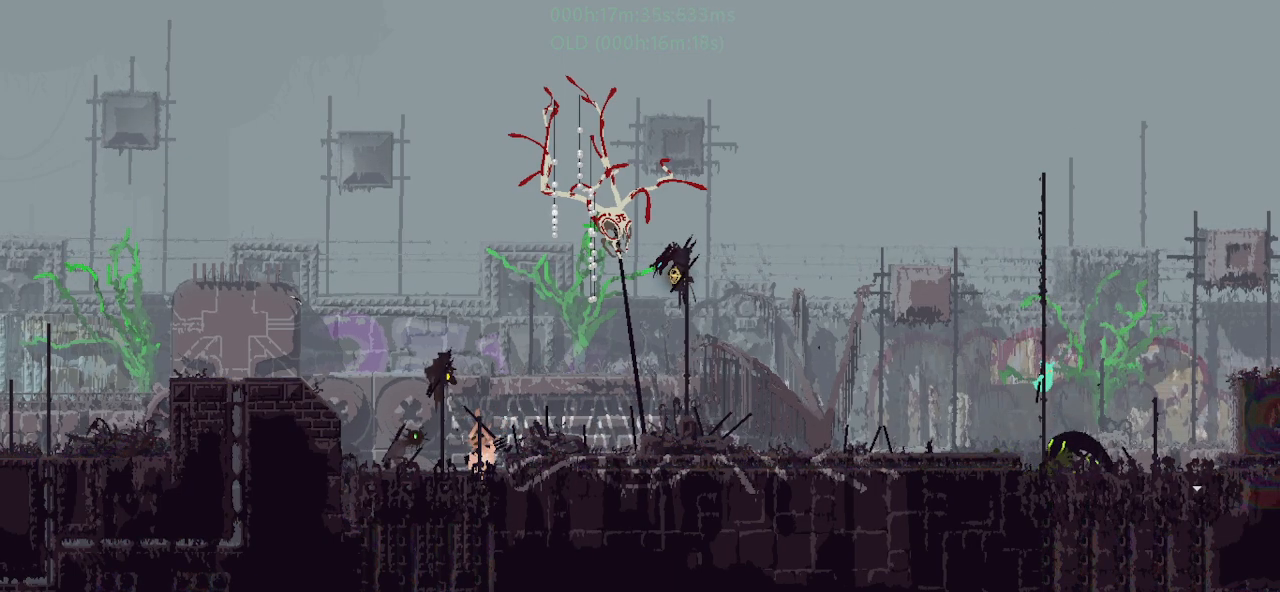
{"keys": [], "events": [[167, "right", "up"], [333, "left", "down"], [417, "left", "up"], [417, "up", "up"]]}
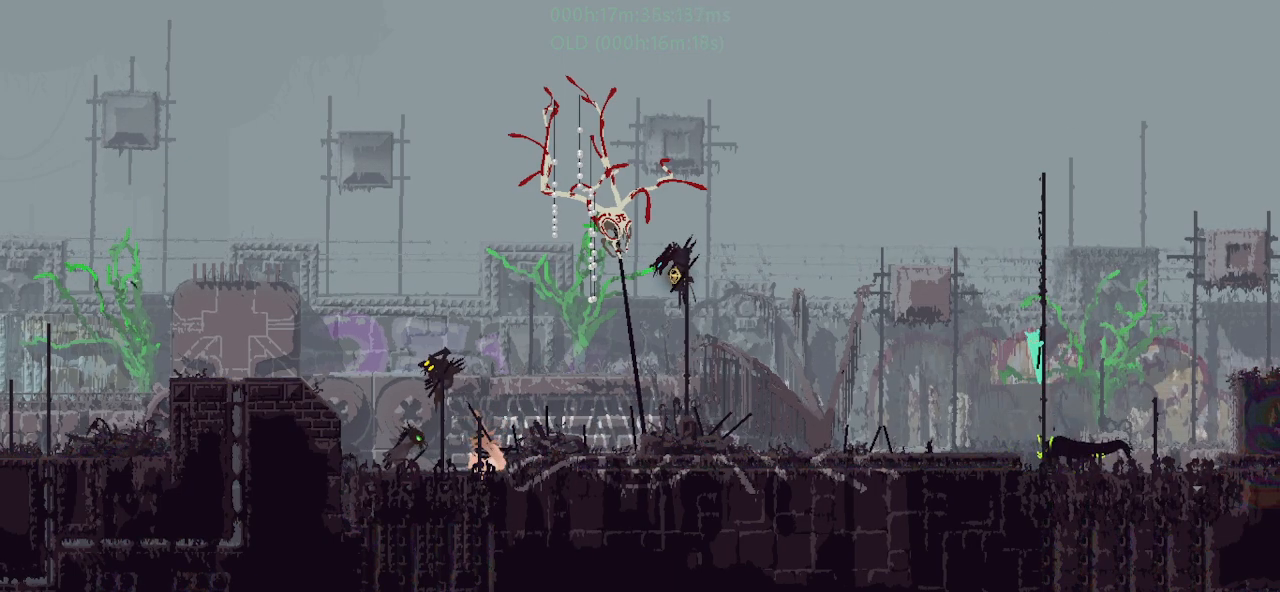
{"keys": ["right"], "events": [[50, "down", "down"], [250, "down", "up"], [333, "up", "down"], [350, "right", "down"], [467, "up", "up"]]}
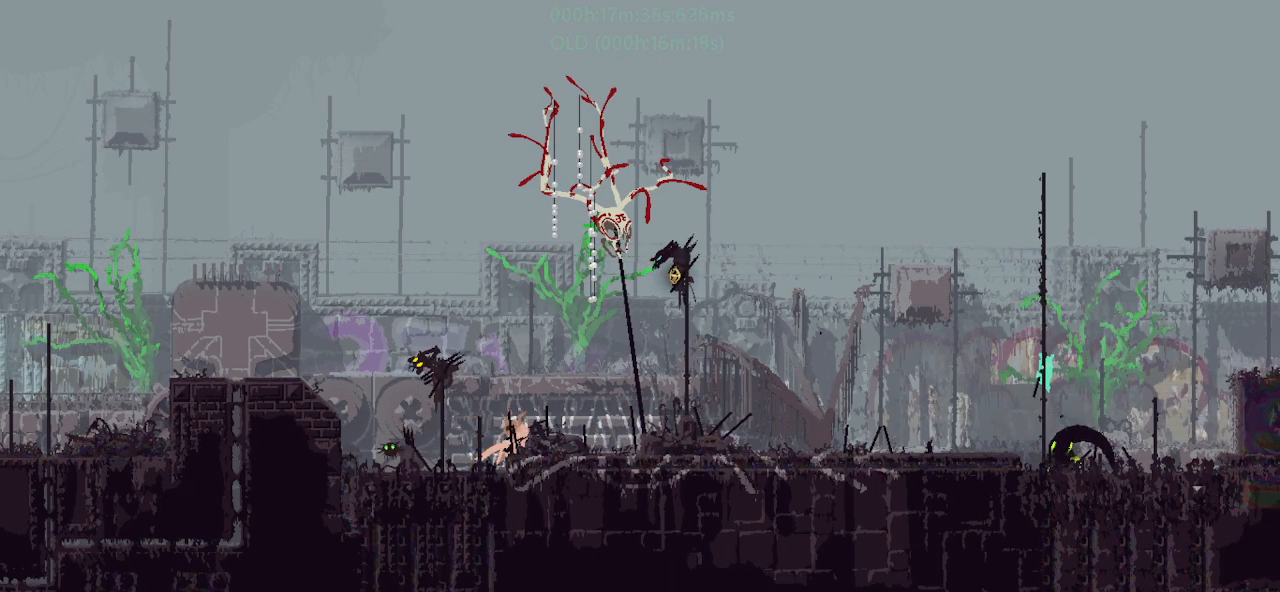
{"keys": ["down"], "events": [[333, "right", "up"], [350, "down", "down"]]}
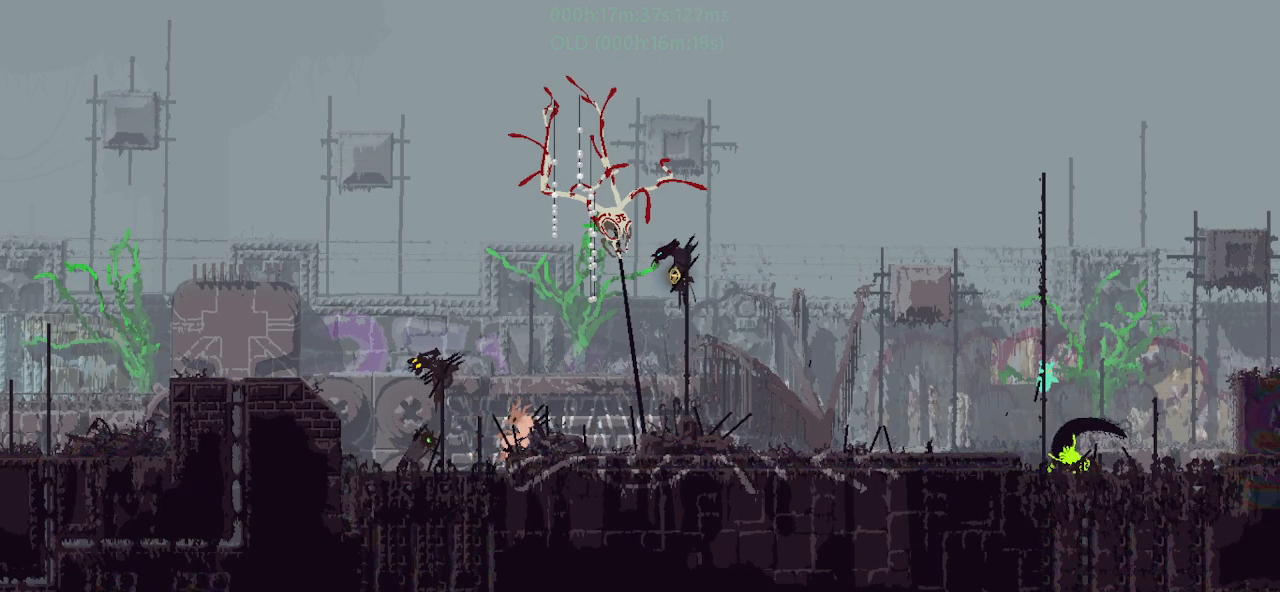
{"keys": ["right", "t", "up"], "events": [[383, "right", "down"], [433, "down", "up"], [450, "t", "down"], [483, "up", "down"]]}
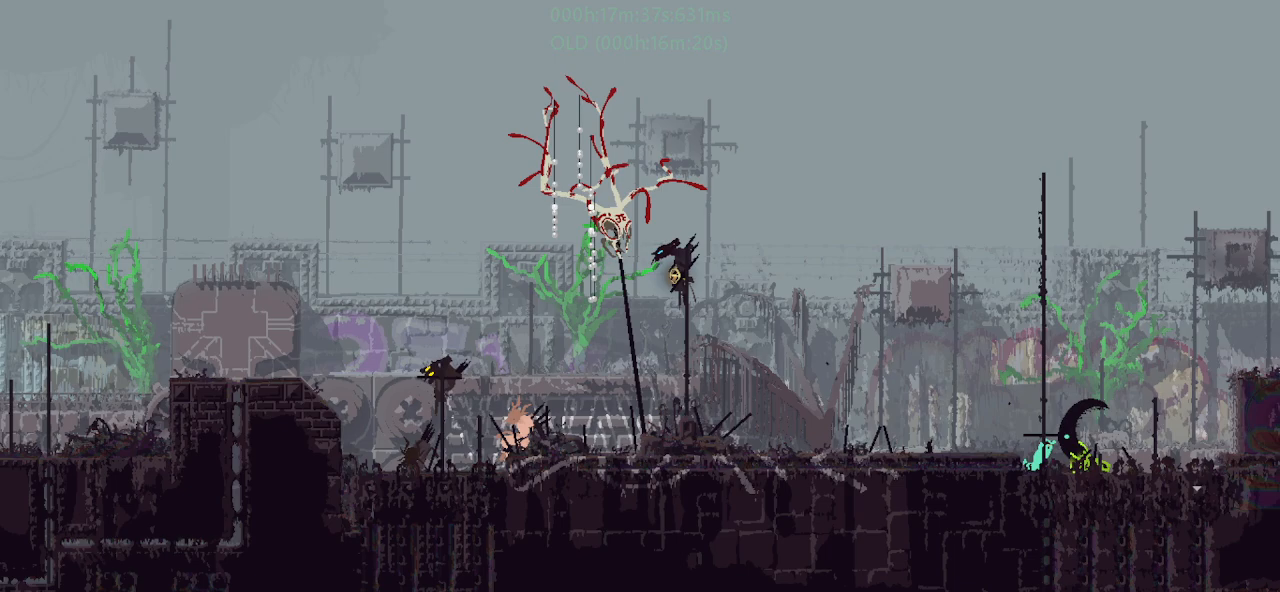
{"keys": ["up"], "events": [[33, "right", "up"], [50, "t", "up"]]}
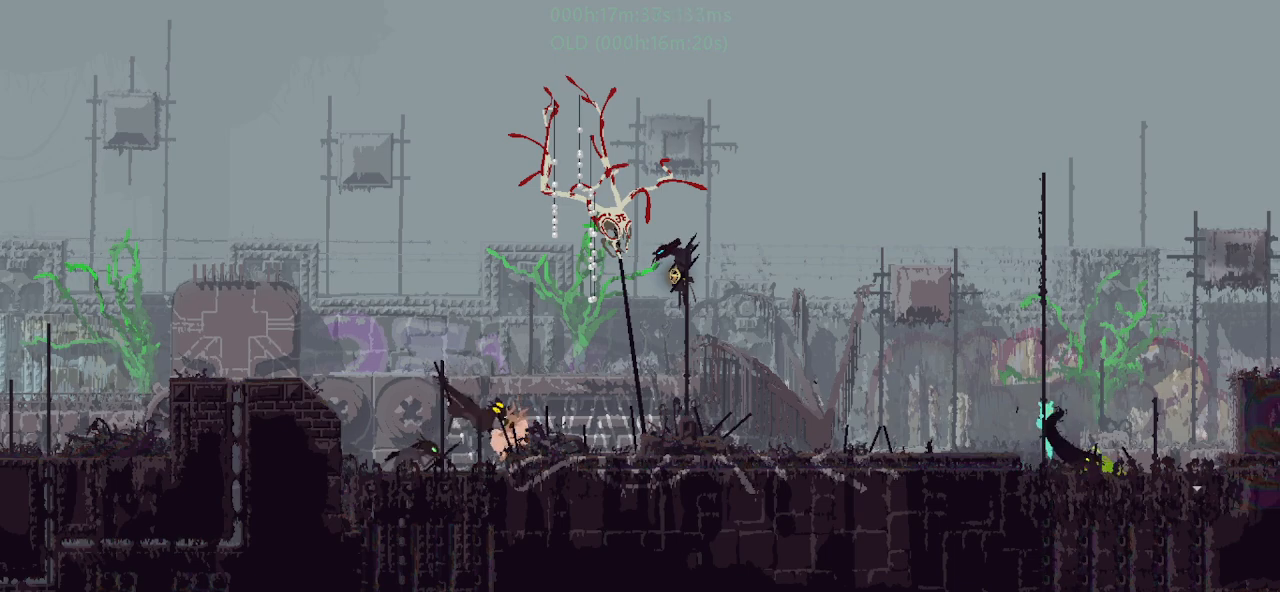
{"keys": ["up"], "events": []}
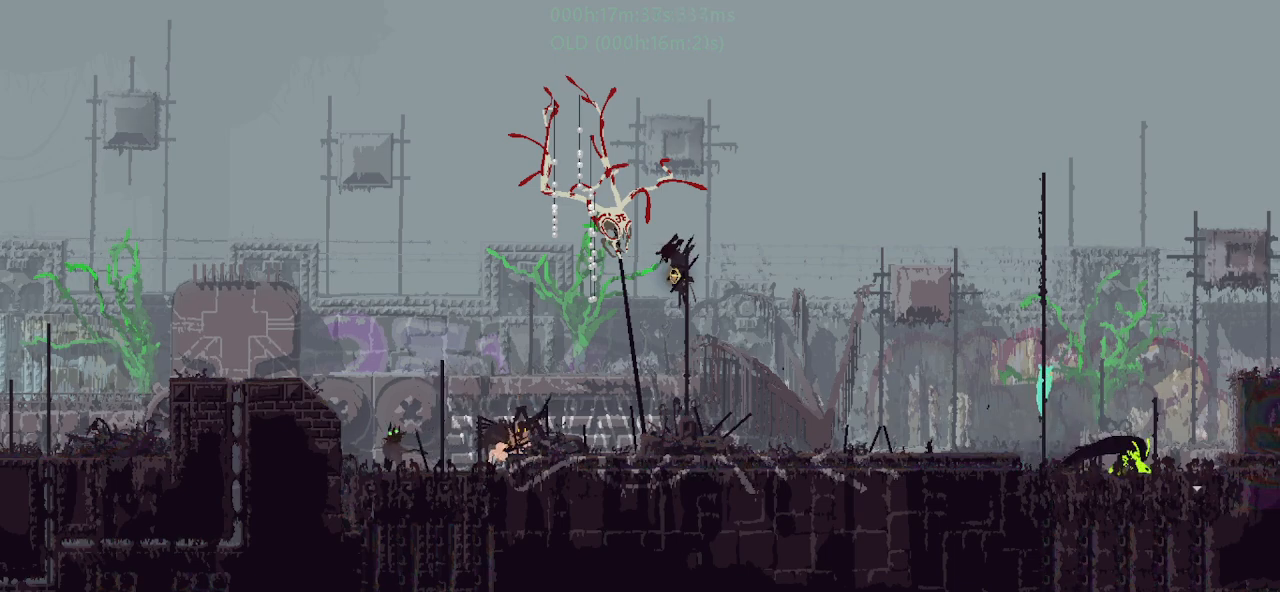
{"keys": ["down"], "events": [[167, "up", "up"], [483, "down", "down"]]}
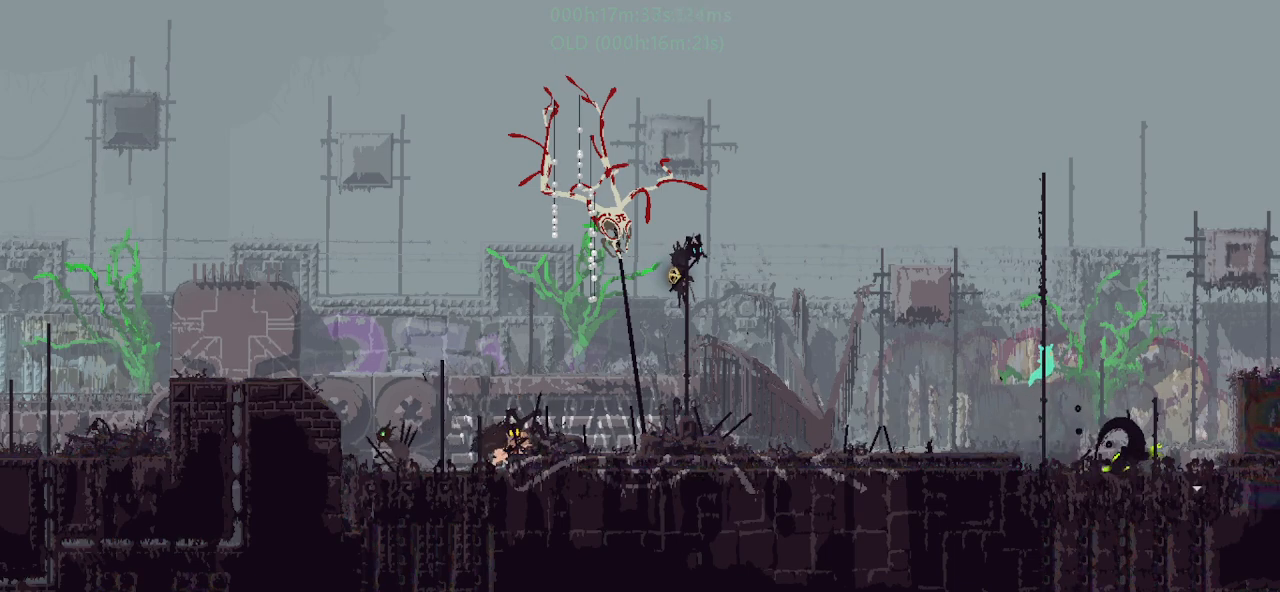
{"keys": ["down"], "events": [[17, "down", "up"], [100, "up", "down"], [317, "up", "up"], [417, "down", "down"]]}
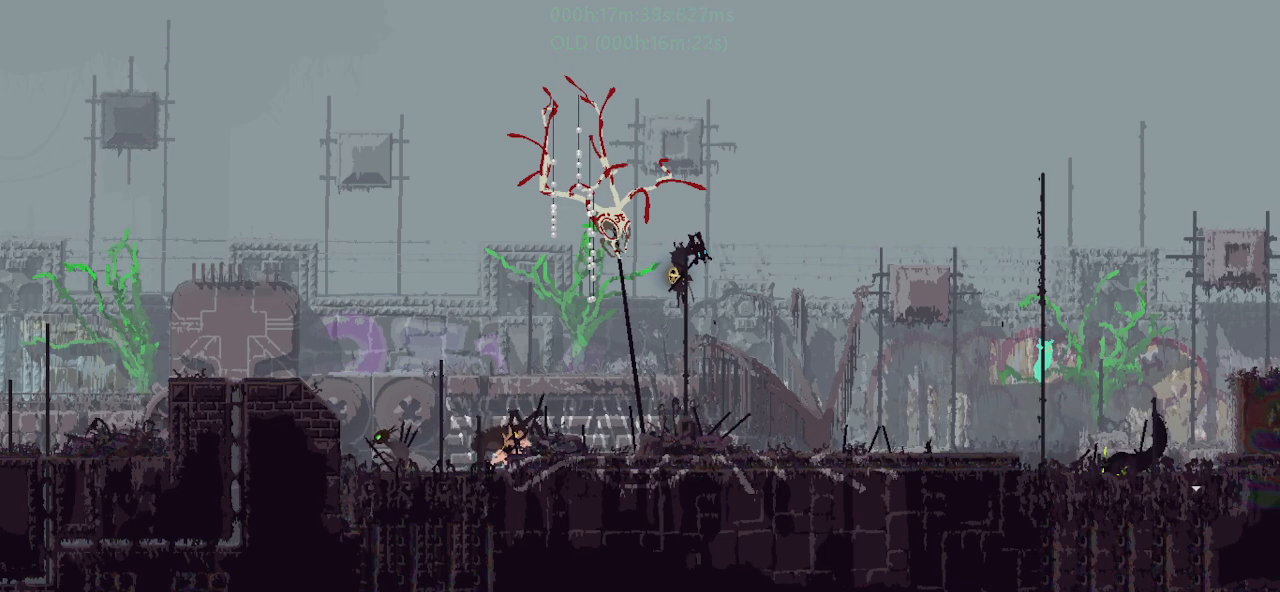
{"keys": ["up"], "events": [[133, "down", "up"], [267, "up", "down"]]}
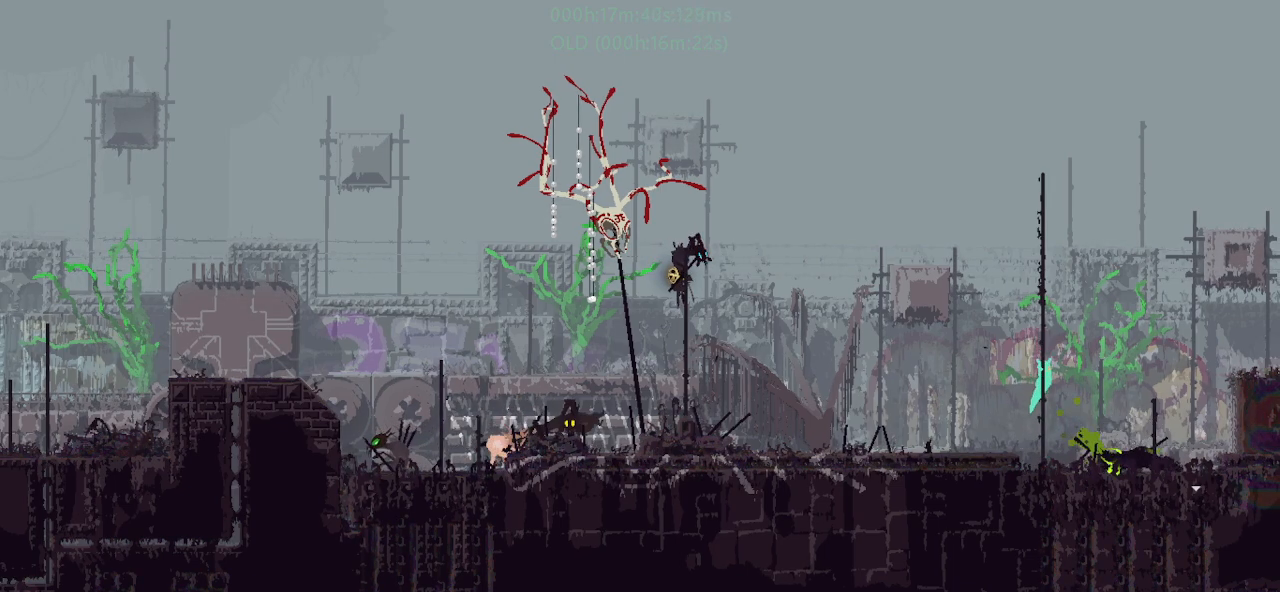
{"keys": ["up"], "events": []}
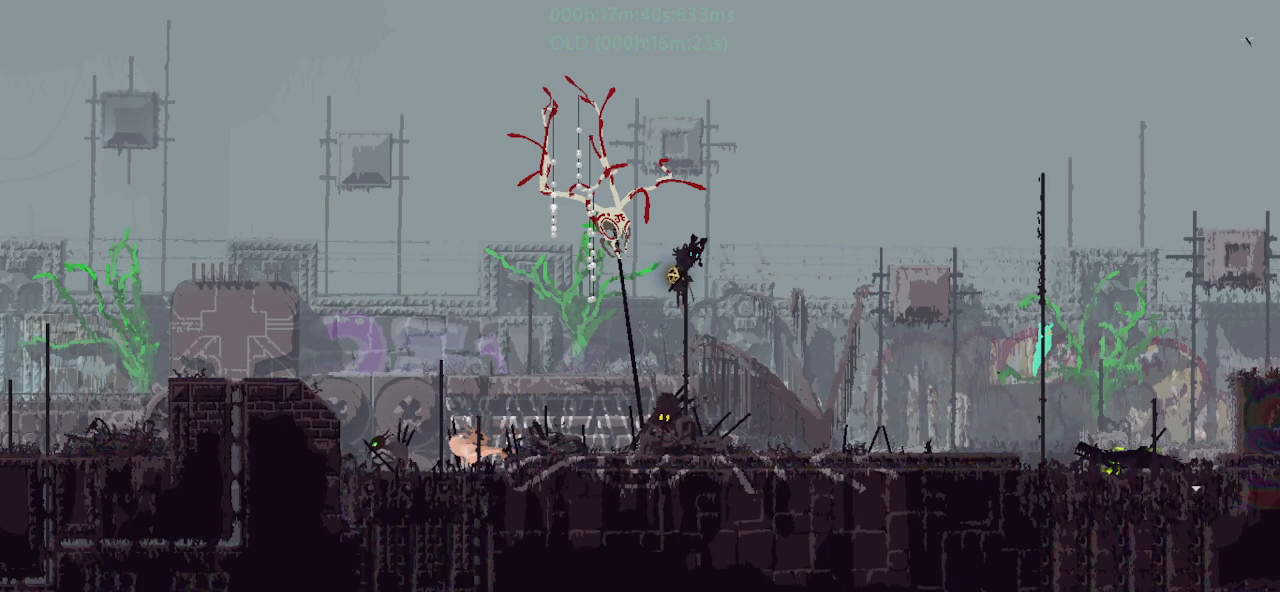
{"keys": ["down", "right"], "events": [[217, "up", "up"], [367, "down", "down"], [500, "right", "down"]]}
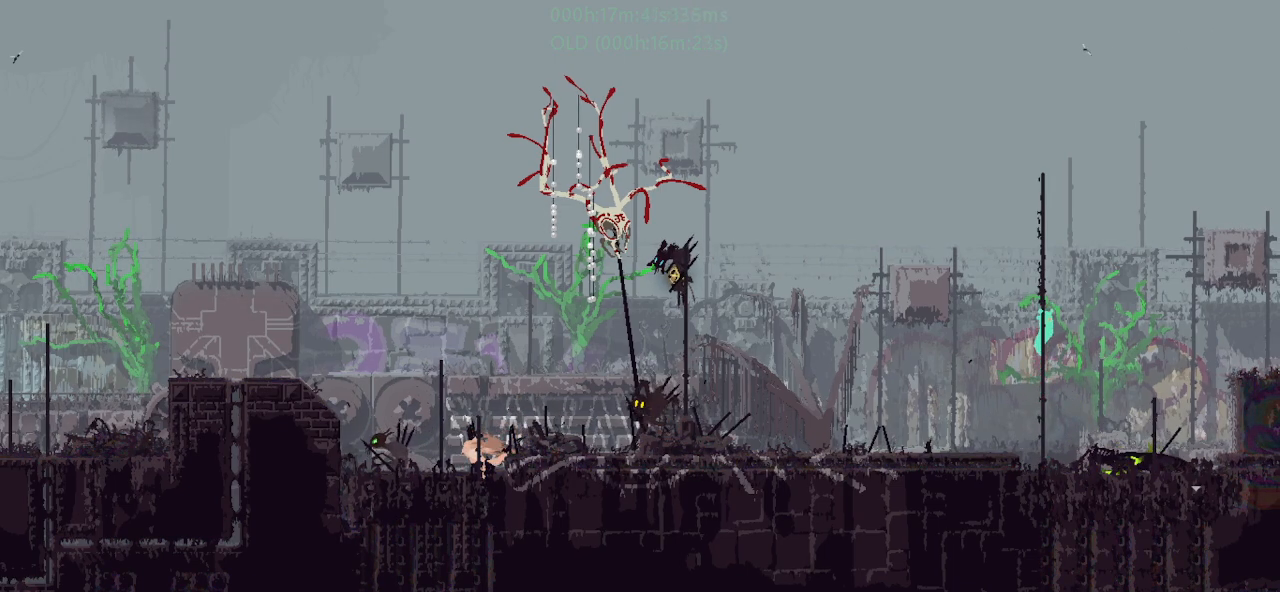
{"keys": [], "events": [[17, "down", "up"], [350, "right", "up"]]}
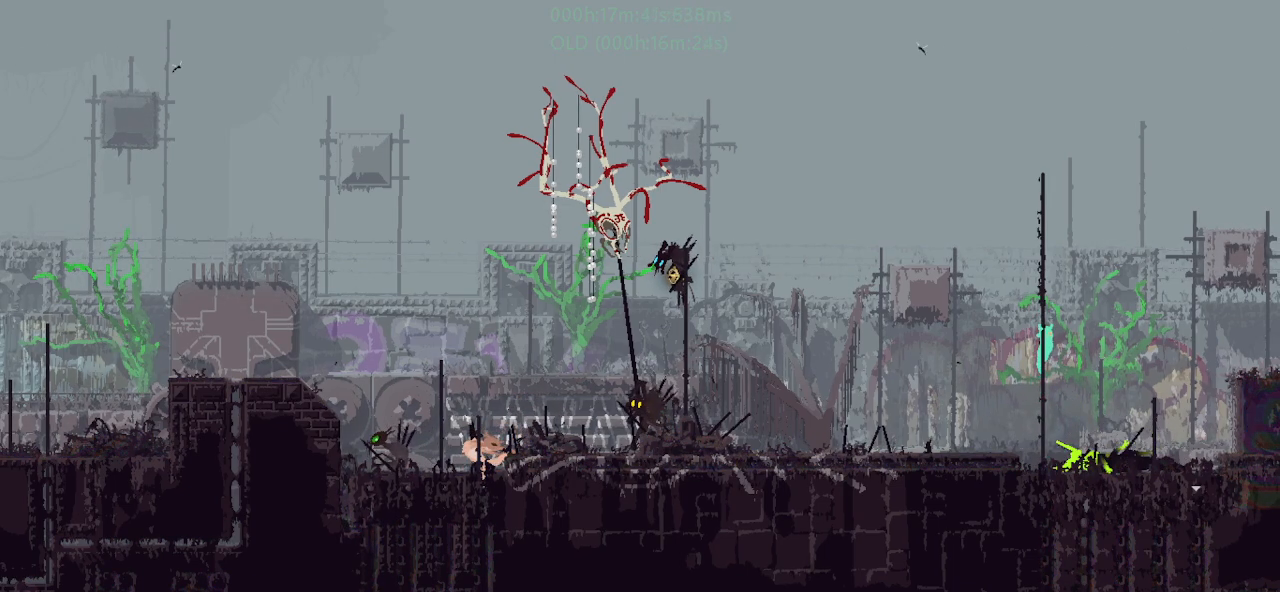
{"keys": ["right"], "events": [[200, "down", "down"], [300, "right", "down"], [350, "down", "up"], [350, "j", "down"], [450, "j", "up"]]}
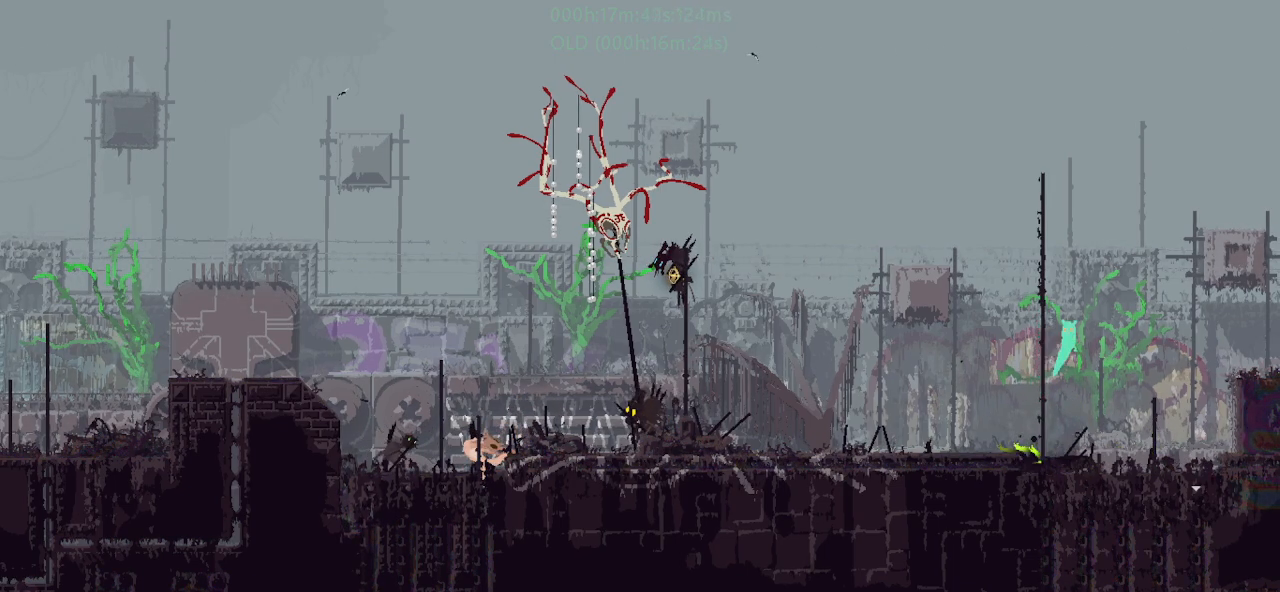
{"keys": ["down"], "events": [[117, "right", "up"], [283, "left", "down"], [450, "down", "down"], [500, "left", "up"]]}
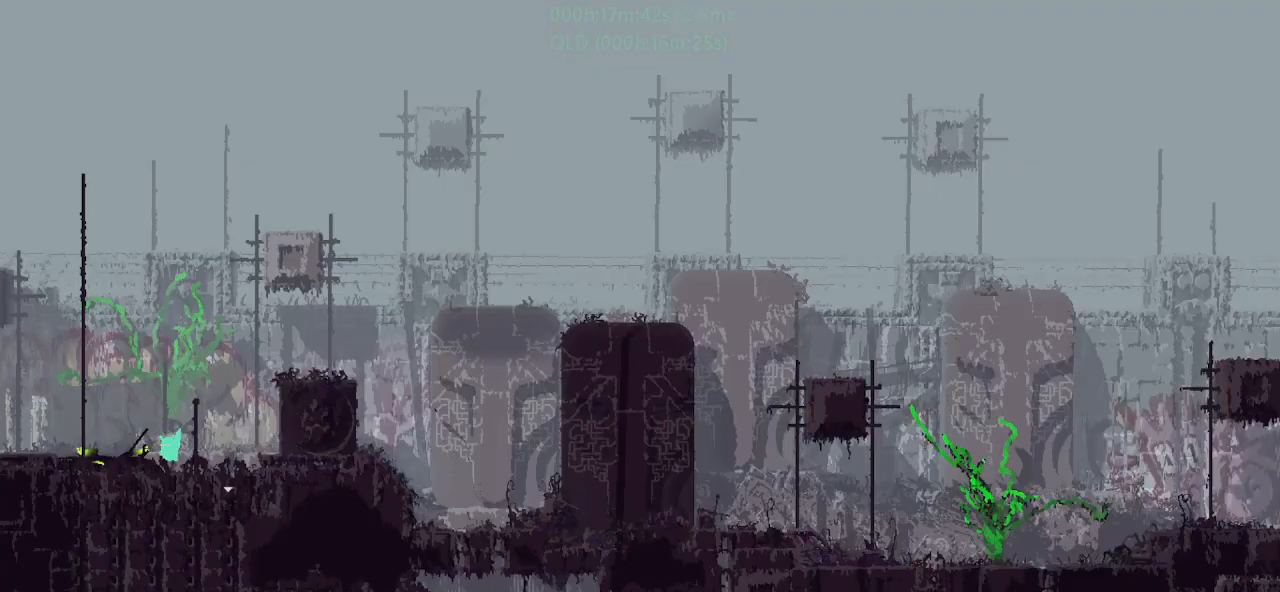
{"keys": ["g", "t"], "events": [[50, "left", "down"], [67, "g", "down"], [167, "g", "up"], [167, "t", "down"], [233, "down", "up"], [233, "left", "up"], [233, "t", "up"], [250, "g", "down"], [350, "g", "up"], [350, "t", "down"], [417, "g", "down"], [450, "t", "up"], [500, "t", "down"]]}
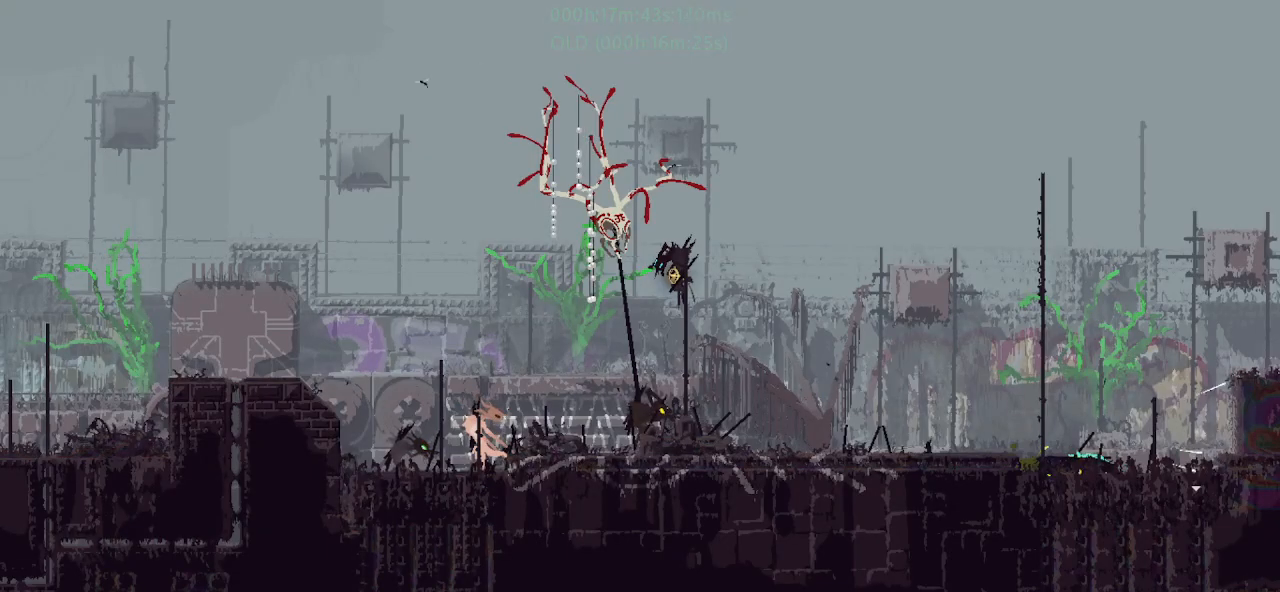
{"keys": ["g"], "events": [[17, "g", "up"], [117, "g", "down"], [117, "t", "up"], [183, "t", "down"], [217, "g", "up"], [283, "g", "down"], [283, "t", "up"], [367, "t", "down"], [383, "g", "up"], [467, "g", "down"], [467, "t", "up"]]}
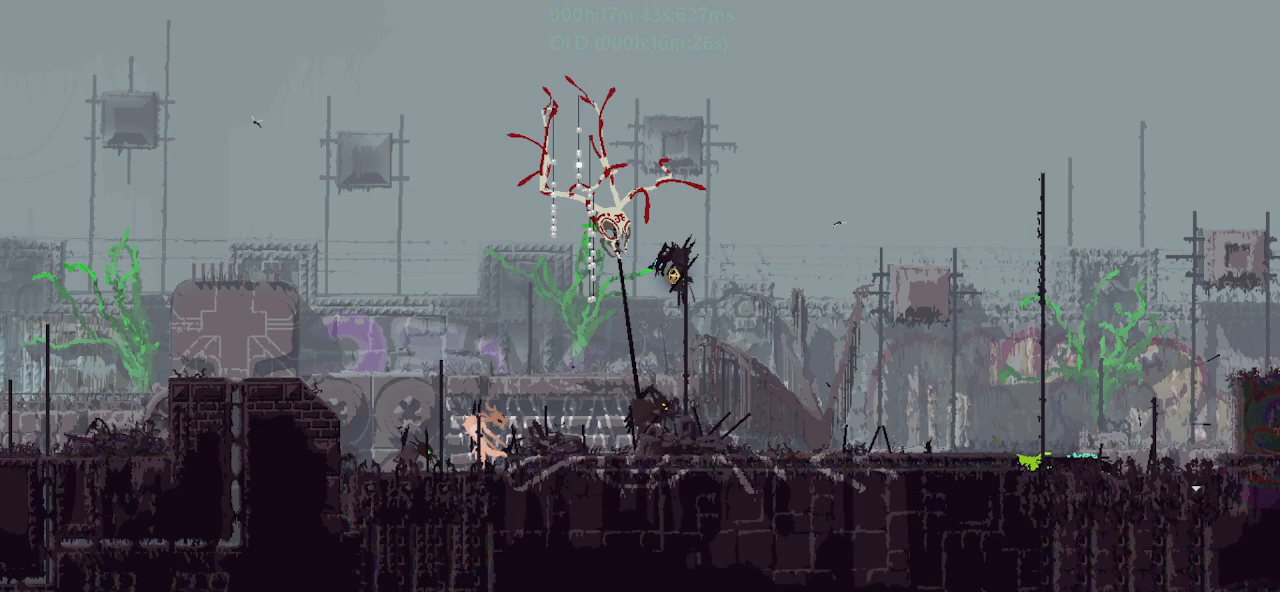
{"keys": ["g"], "events": [[33, "t", "down"], [67, "g", "up"], [150, "g", "down"], [150, "t", "up"], [233, "t", "down"], [250, "g", "up"], [300, "t", "up"], [333, "g", "down"], [400, "t", "down"], [417, "g", "up"], [467, "t", "up"], [500, "g", "down"]]}
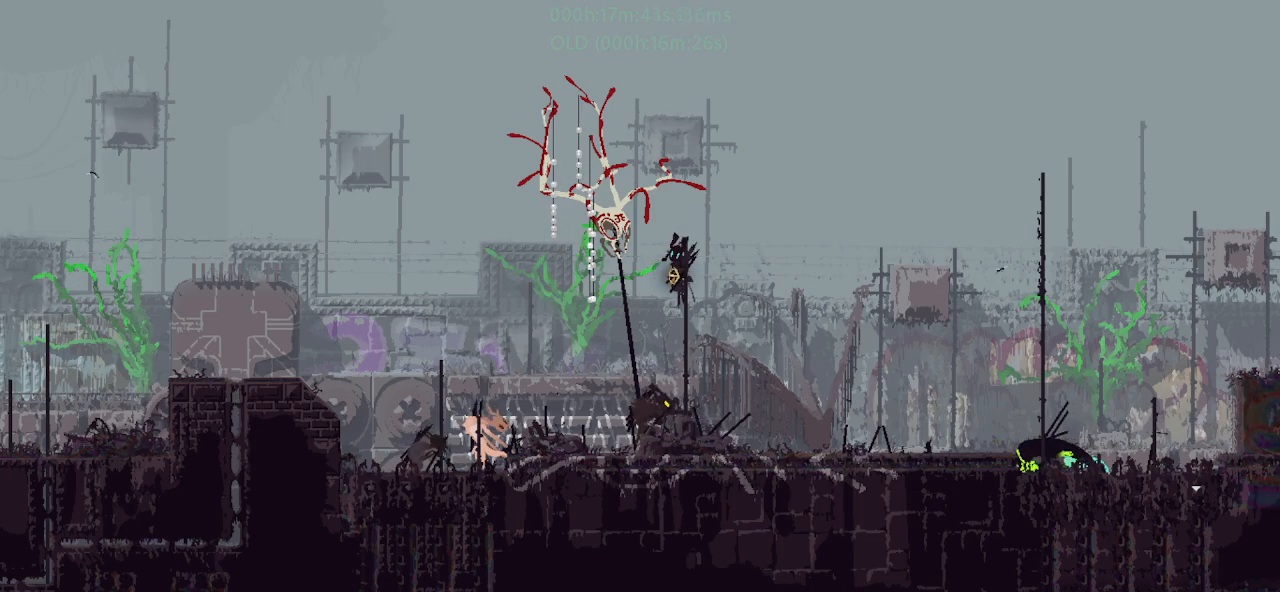
{"keys": ["t"], "events": [[67, "t", "down"], [100, "g", "up"], [150, "t", "up"], [167, "g", "down"], [250, "t", "down"], [300, "g", "up"], [350, "t", "up"], [367, "g", "down"], [417, "t", "down"], [450, "g", "up"]]}
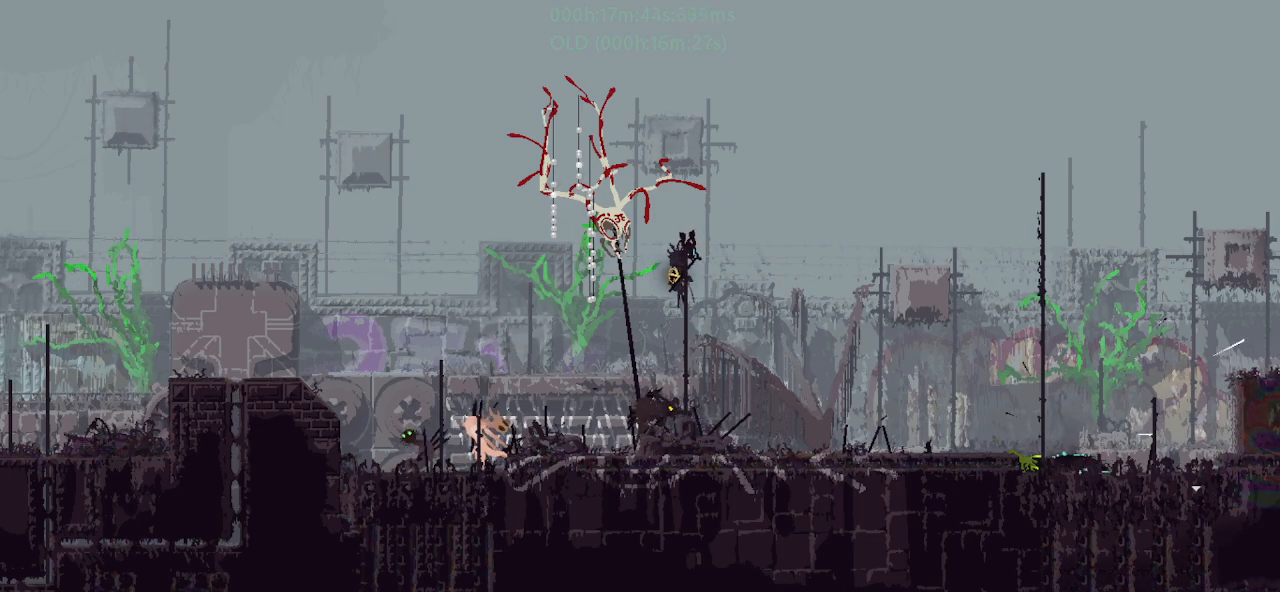
{"keys": ["t"], "events": [[17, "t", "up"], [50, "g", "down"], [100, "t", "down"], [150, "g", "up"], [200, "g", "down"], [200, "t", "up"], [283, "t", "down"], [317, "g", "up"], [350, "t", "up"], [383, "g", "down"], [467, "g", "up"], [467, "t", "down"]]}
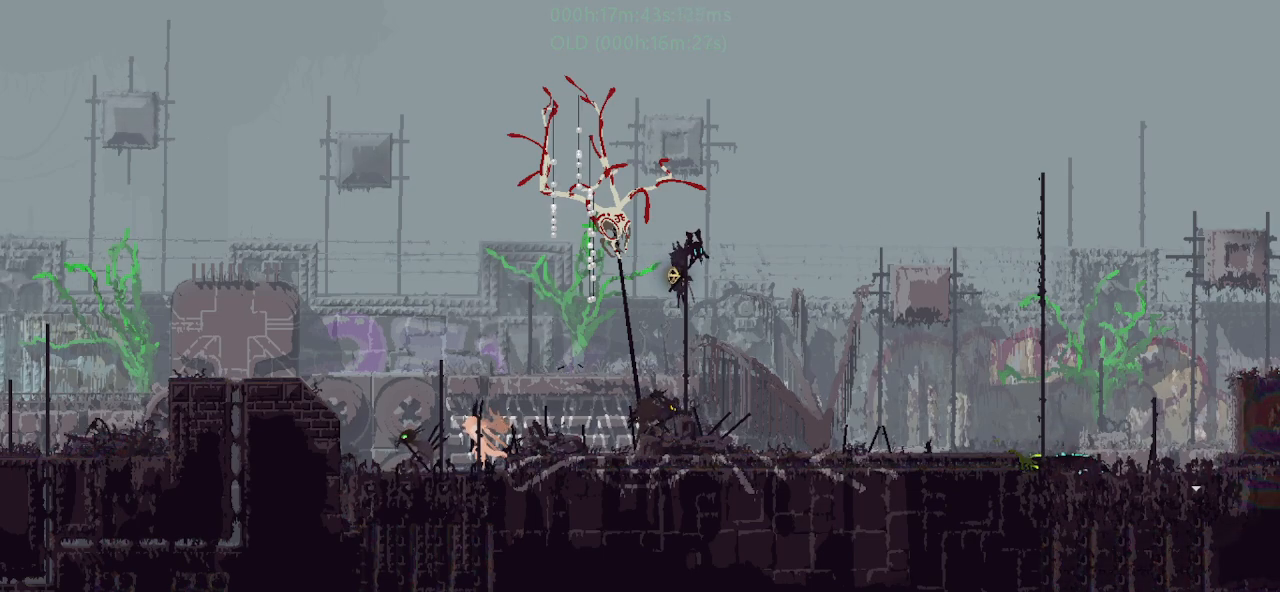
{"keys": ["g", "t"], "events": [[33, "t", "up"], [67, "g", "down"], [117, "t", "down"], [167, "g", "up"], [183, "t", "up"], [233, "g", "down"], [283, "t", "down"], [317, "g", "up"], [367, "t", "up"], [417, "g", "down"], [483, "t", "down"]]}
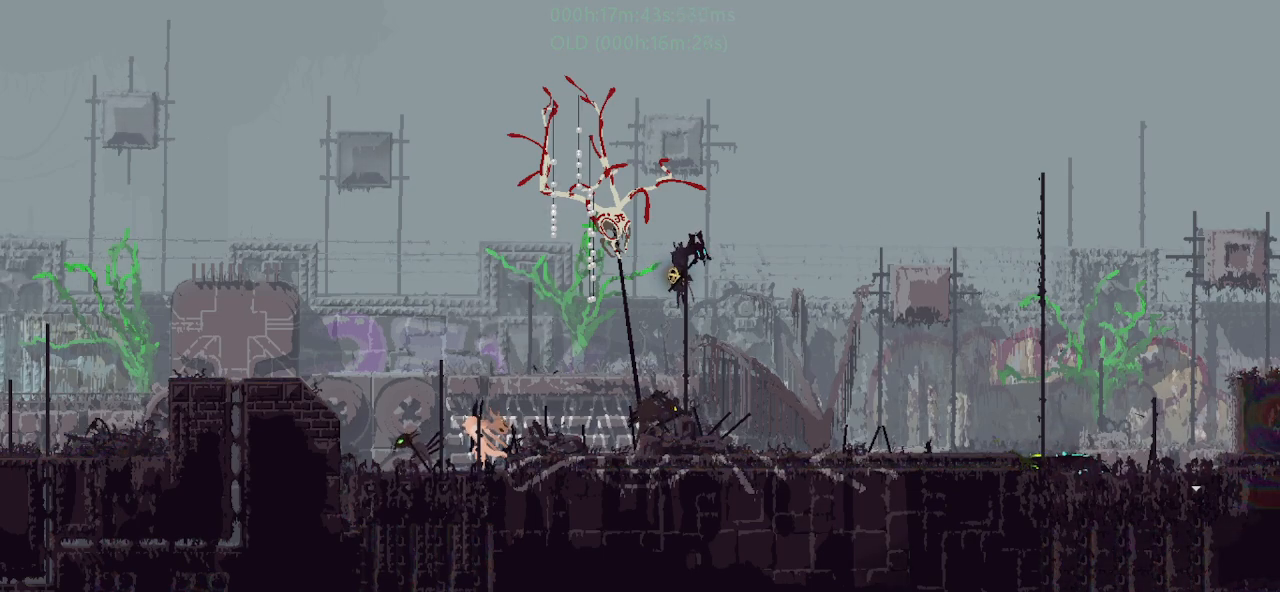
{"keys": ["g"], "events": [[33, "g", "up"], [83, "t", "up"], [100, "g", "down"], [183, "t", "down"], [200, "g", "up"], [283, "g", "down"], [283, "t", "up"], [350, "t", "down"], [367, "g", "up"], [433, "t", "up"], [450, "g", "down"]]}